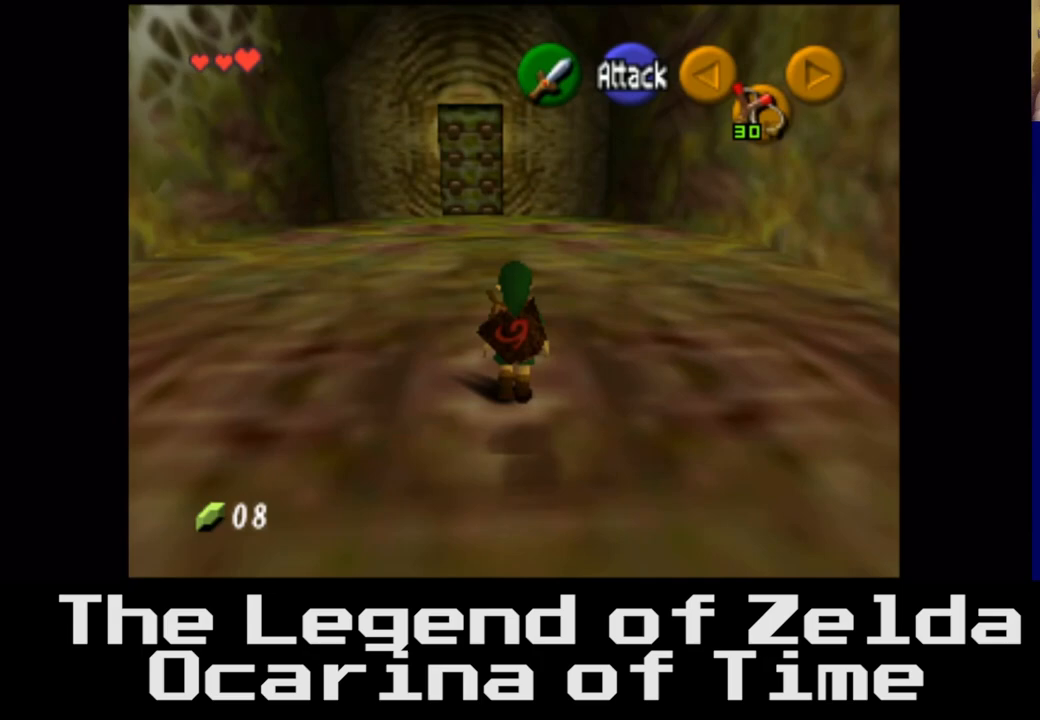
Gameplay with a controller (Xbox layout); each line is a JSON object with the inputs held at the frame after it. "events" lists button and stick changes between this image and that frame as [ms after this image, input, new state], when the widget could be followed in between.
{"buttons": [], "left_stick": "up", "right_stick": "center", "events": []}
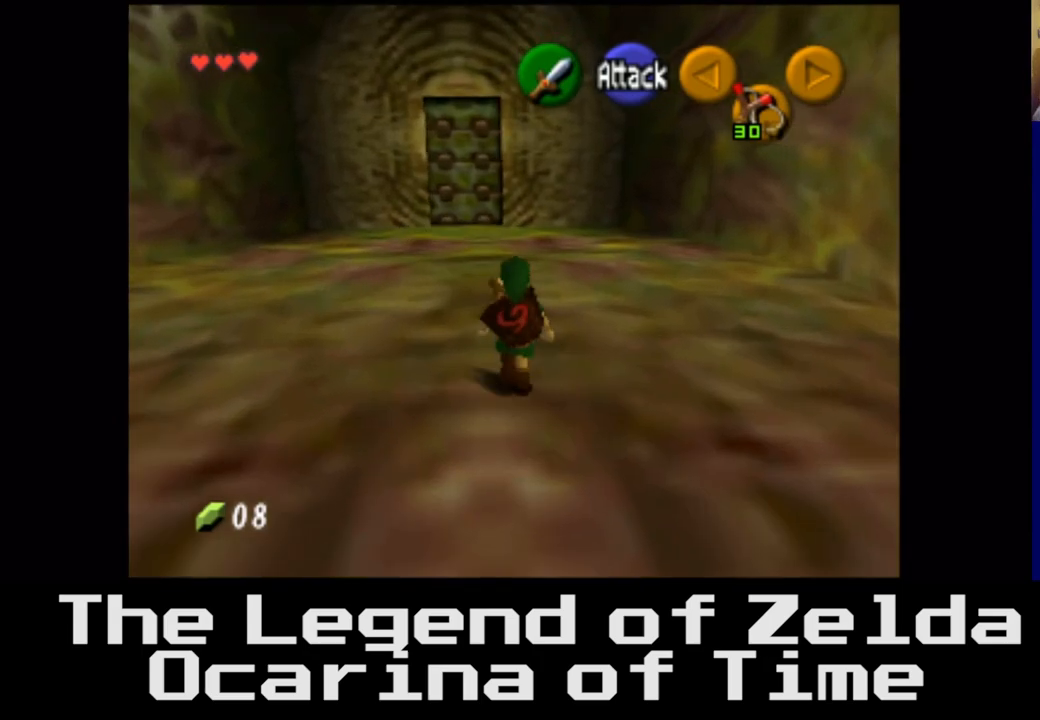
{"buttons": [], "left_stick": "up", "right_stick": "center", "events": []}
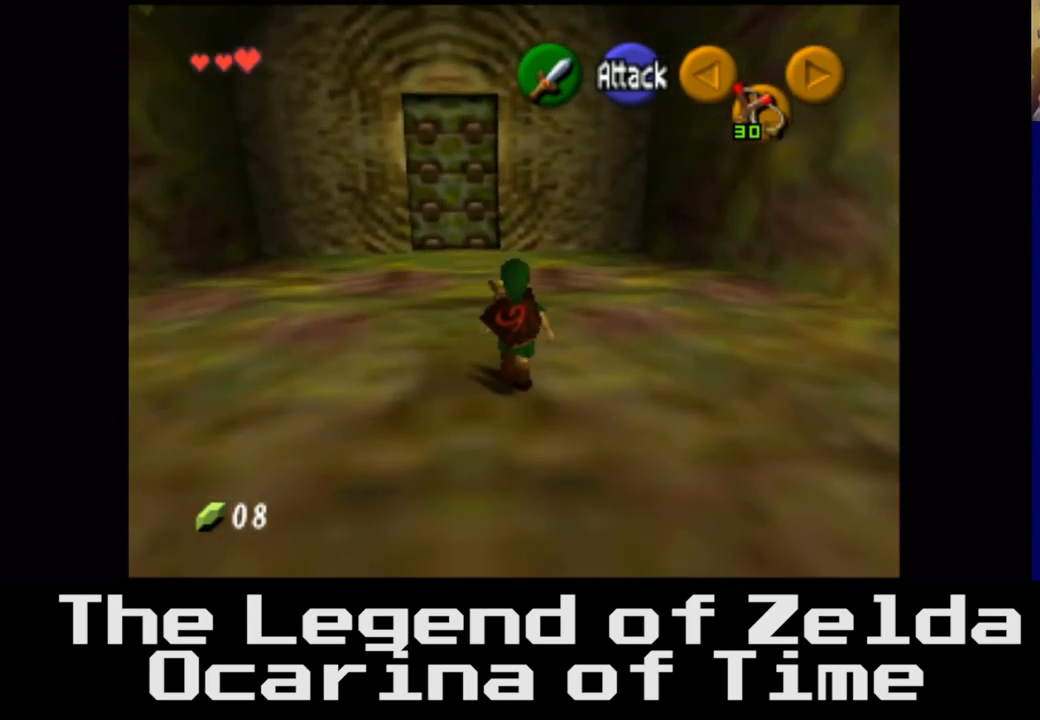
{"buttons": [], "left_stick": "up", "right_stick": "center", "events": []}
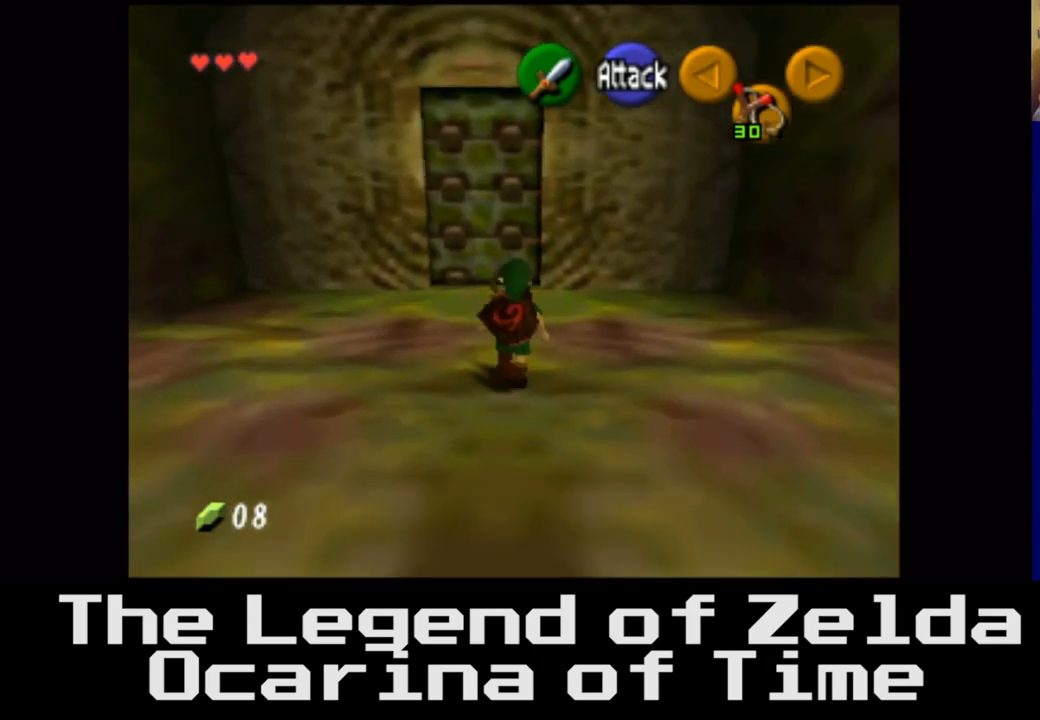
{"buttons": [], "left_stick": "up", "right_stick": "center", "events": []}
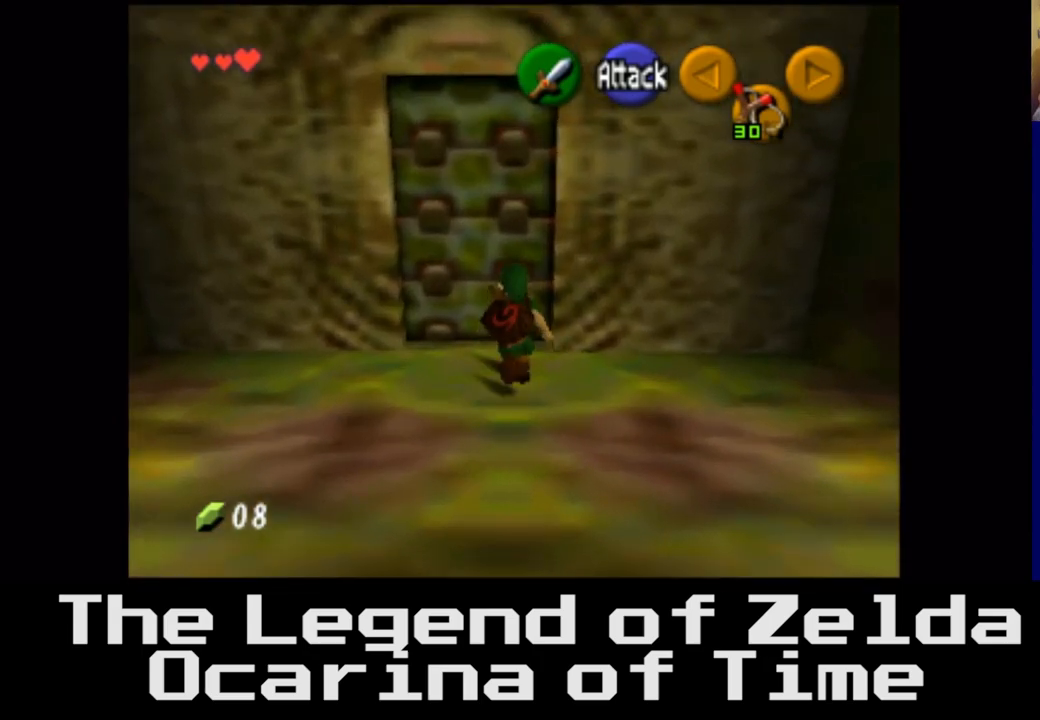
{"buttons": [], "left_stick": "center", "right_stick": "center", "events": [[133, "A", "down"], [267, "A", "up"], [333, "left_stick", "center"]]}
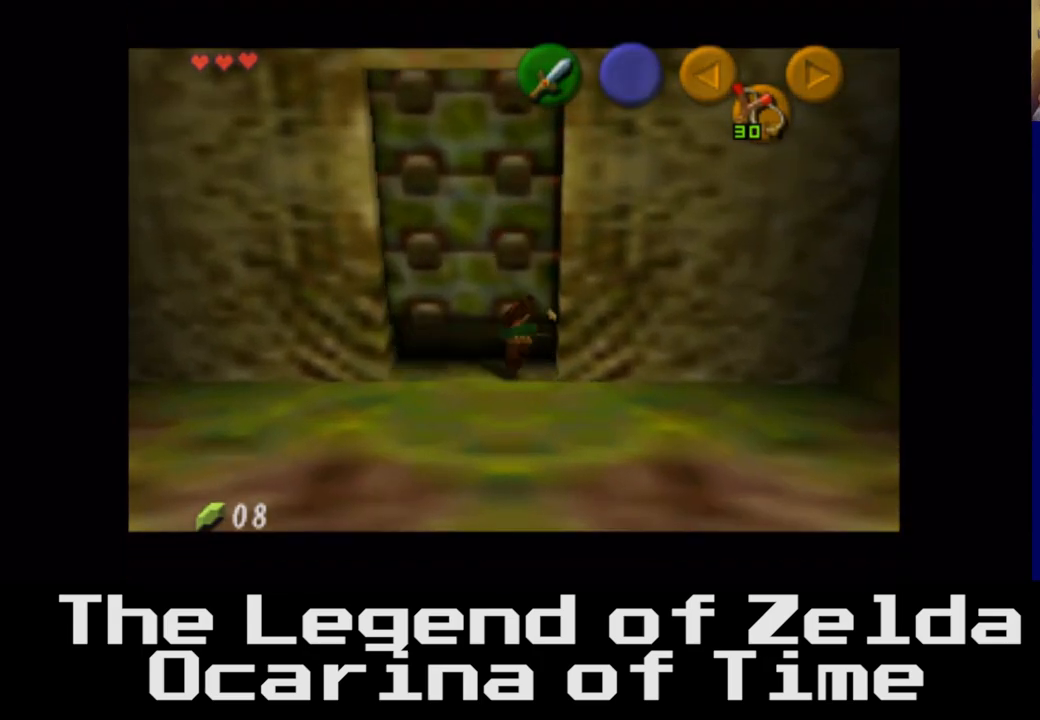
{"buttons": [], "left_stick": "center", "right_stick": "center", "events": []}
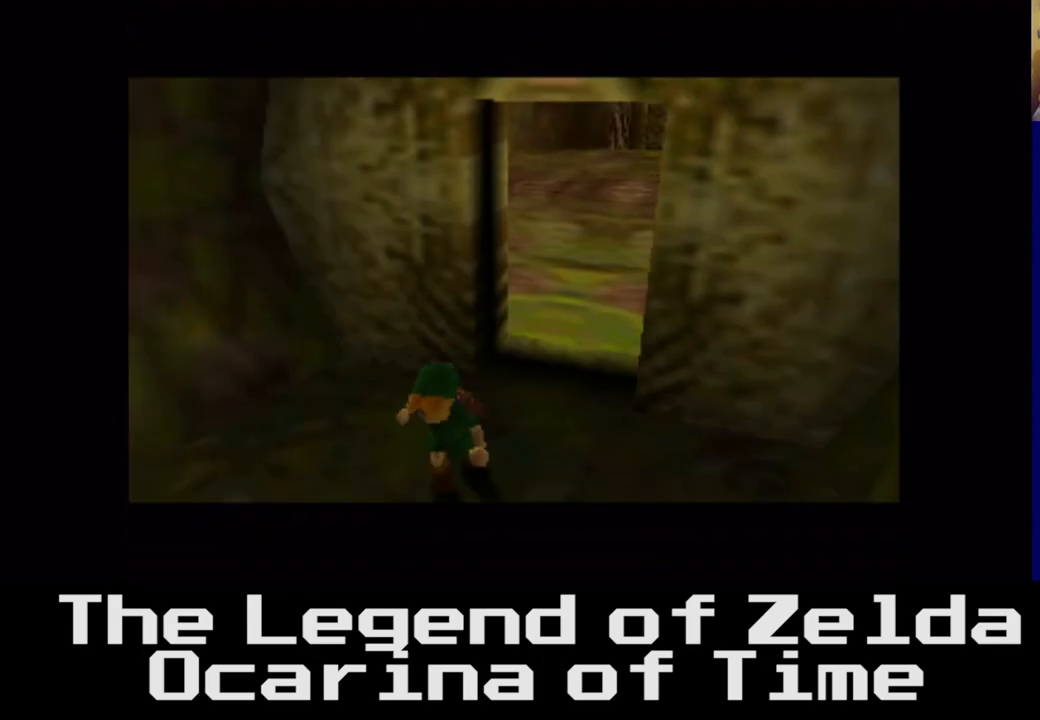
{"buttons": [], "left_stick": "center", "right_stick": "center", "events": []}
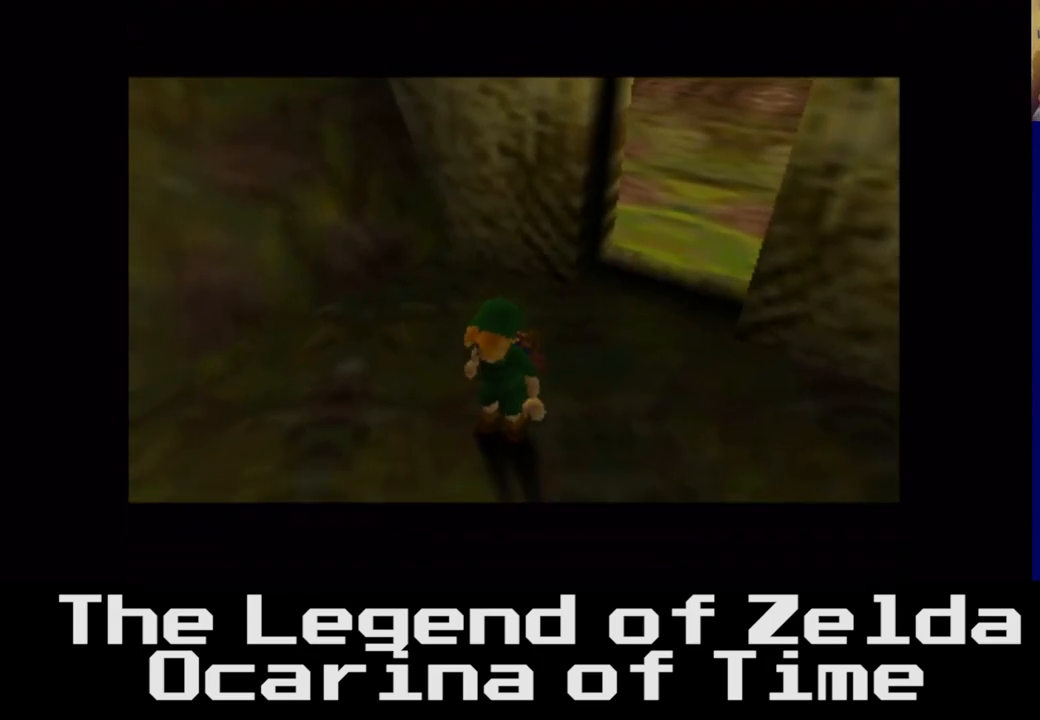
{"buttons": [], "left_stick": "center", "right_stick": "center", "events": []}
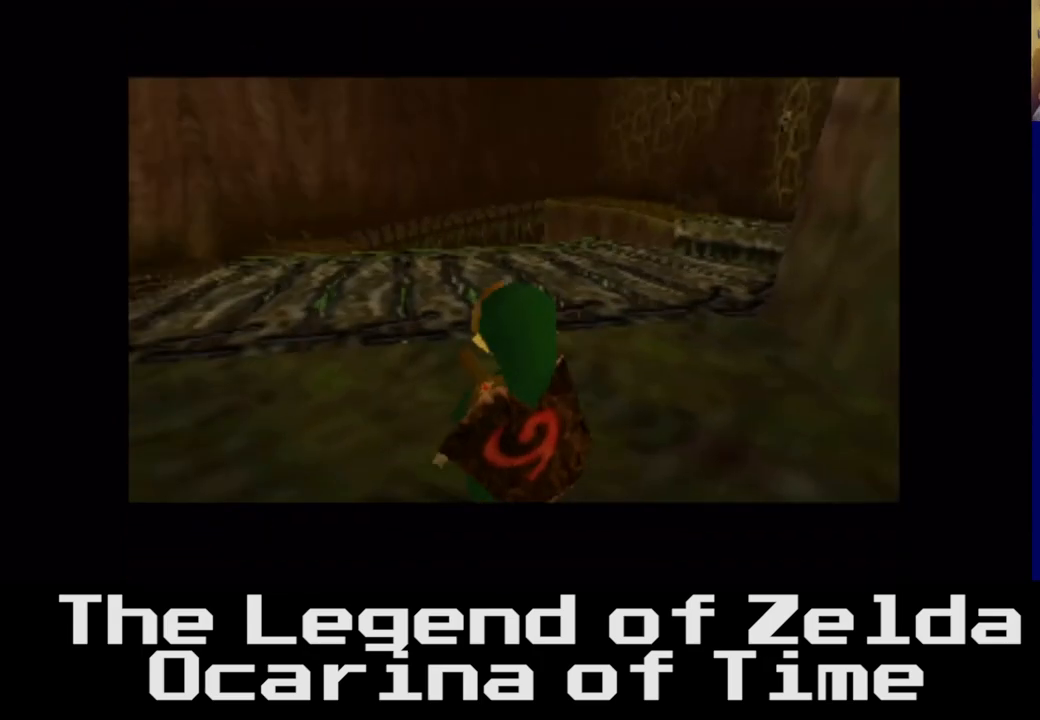
{"buttons": [], "left_stick": "up", "right_stick": "center", "events": [[267, "left_stick", "up"]]}
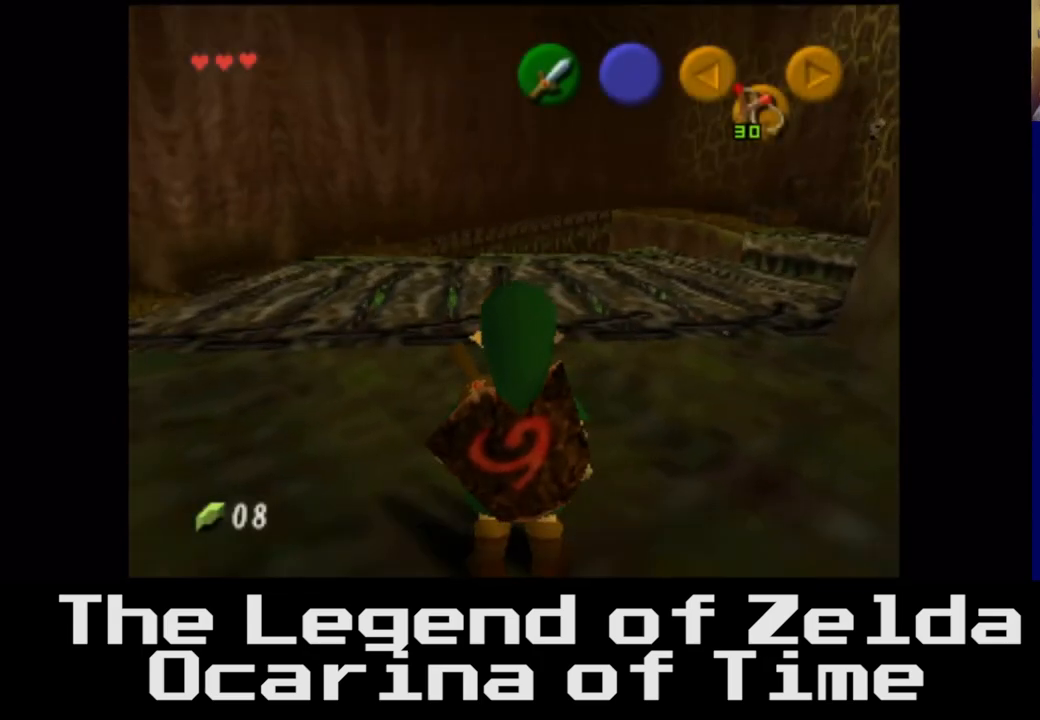
{"buttons": [], "left_stick": "up-right", "right_stick": "center", "events": [[450, "left_stick", "up-right"]]}
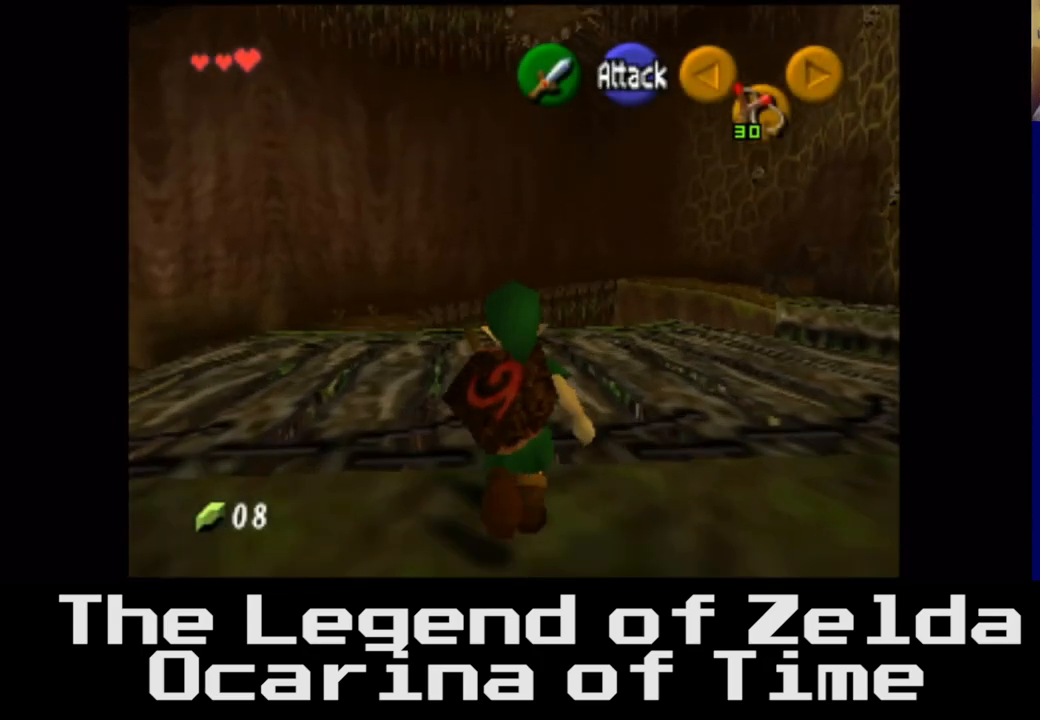
{"buttons": [], "left_stick": "center", "right_stick": "center", "events": [[167, "left_stick", "right"], [200, "right_stick", "right"], [417, "left_stick", "center"], [450, "right_stick", "center"]]}
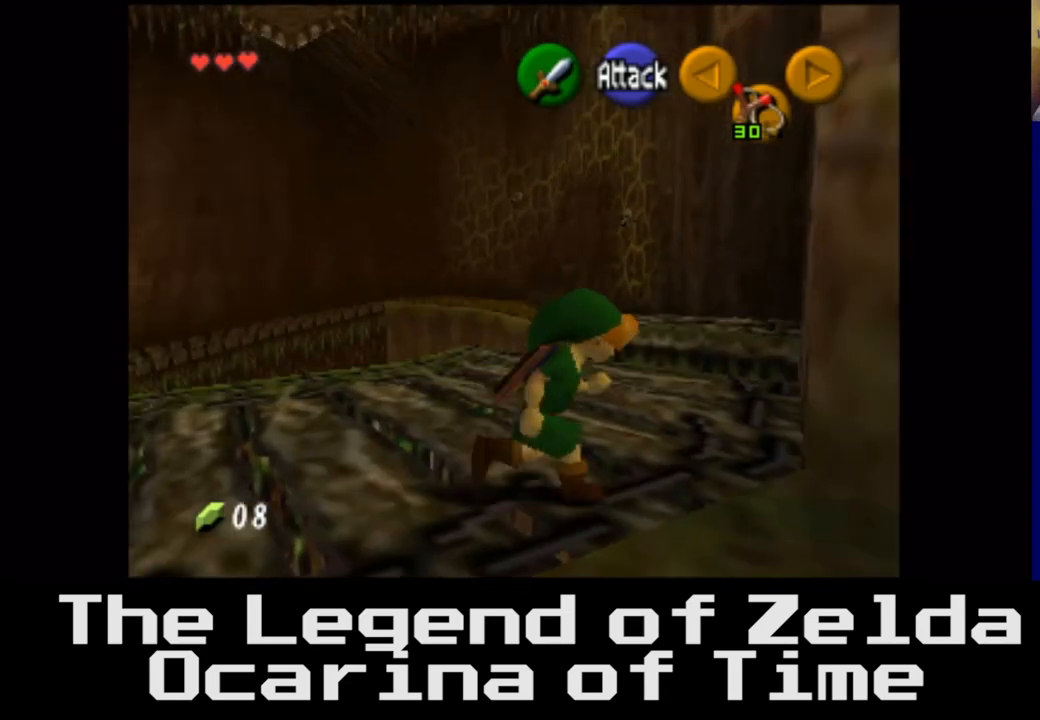
{"buttons": [], "left_stick": "up", "right_stick": "center", "events": [[183, "left_stick", "up"]]}
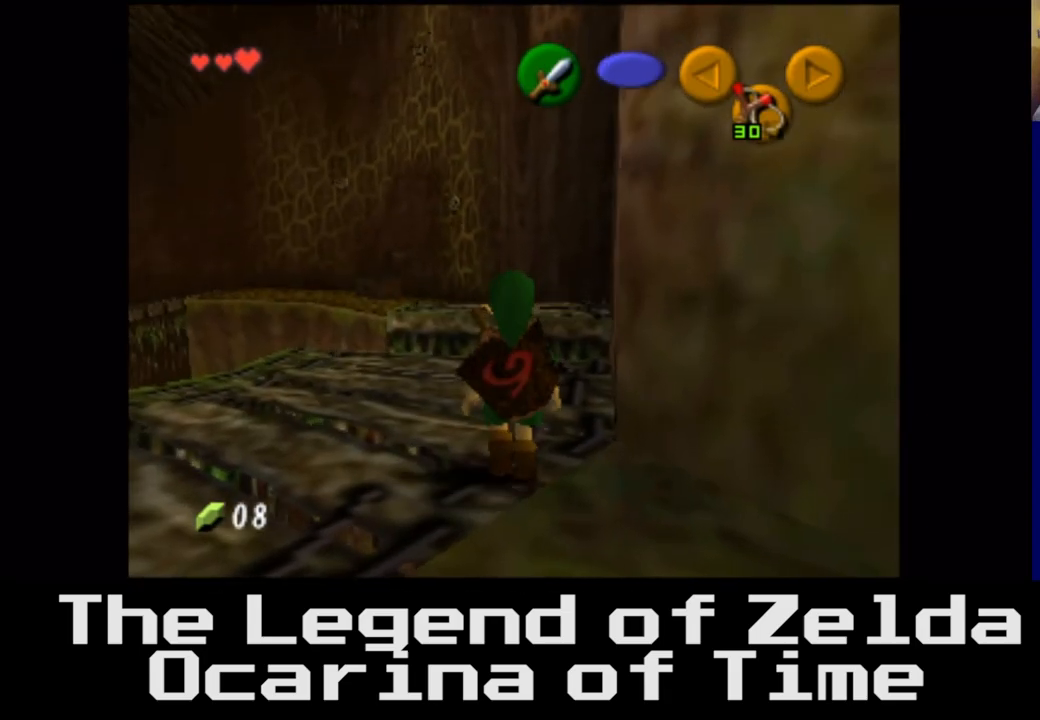
{"buttons": [], "left_stick": "up", "right_stick": "center", "events": []}
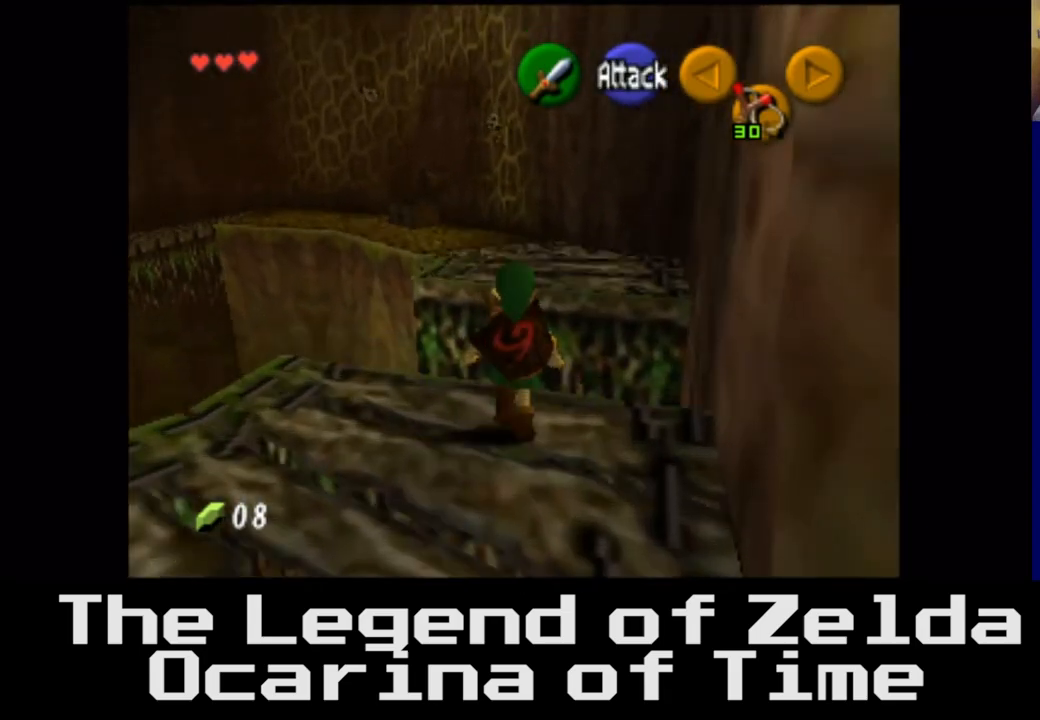
{"buttons": [], "left_stick": "up", "right_stick": "center", "events": []}
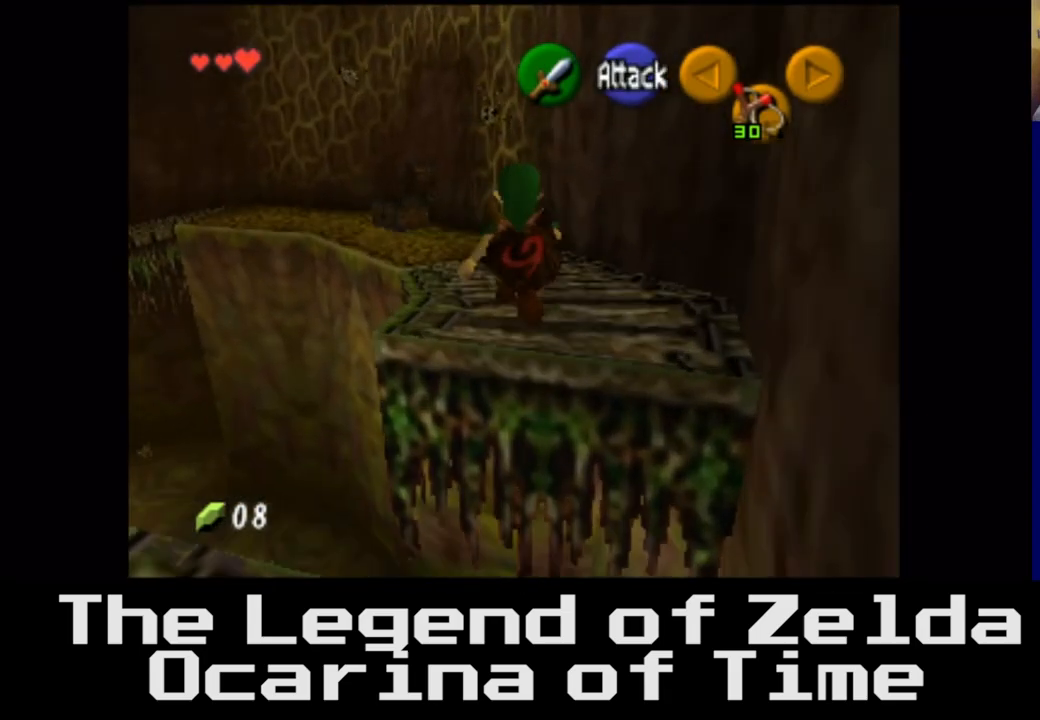
{"buttons": [], "left_stick": "up", "right_stick": "center", "events": []}
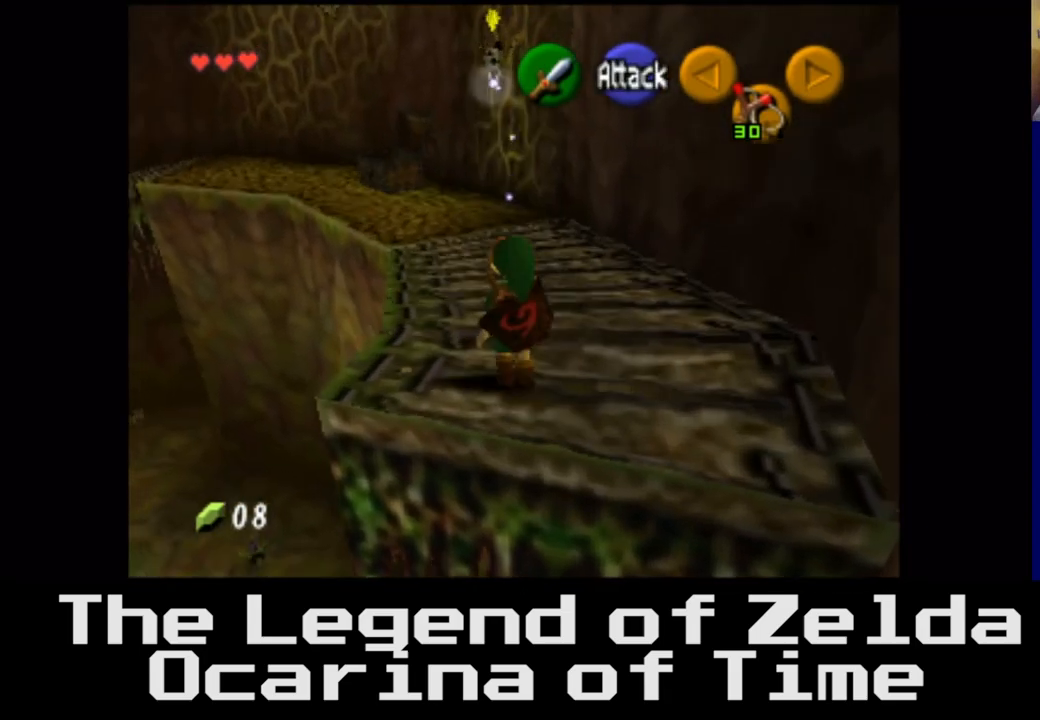
{"buttons": [], "left_stick": "up", "right_stick": "center", "events": []}
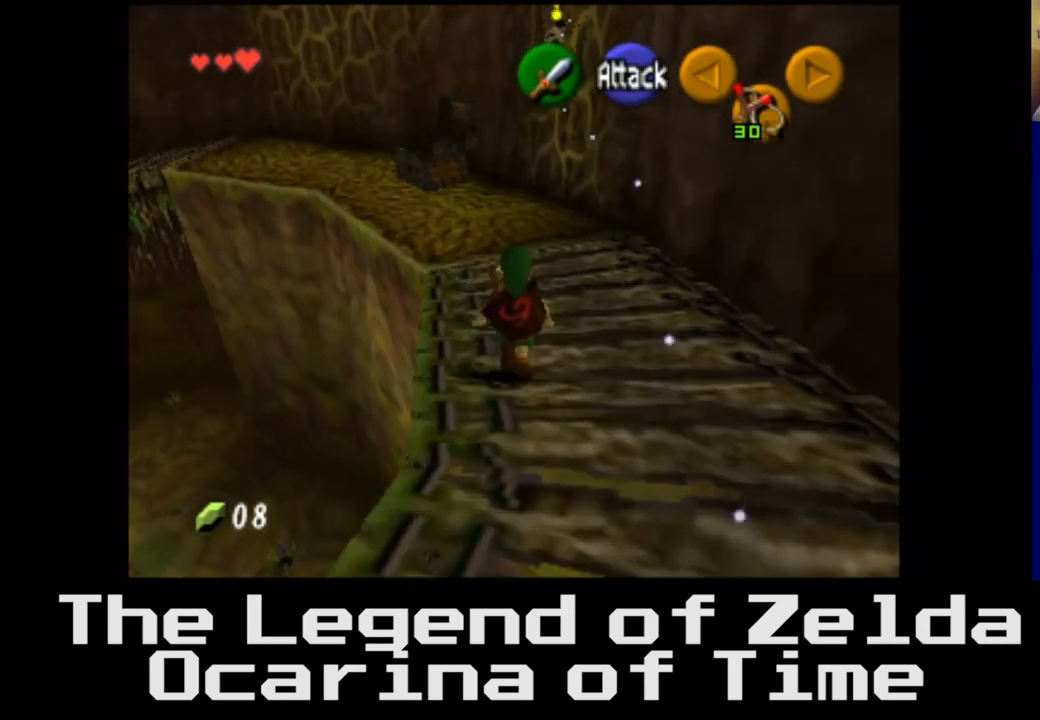
{"buttons": [], "left_stick": "up", "right_stick": "center", "events": []}
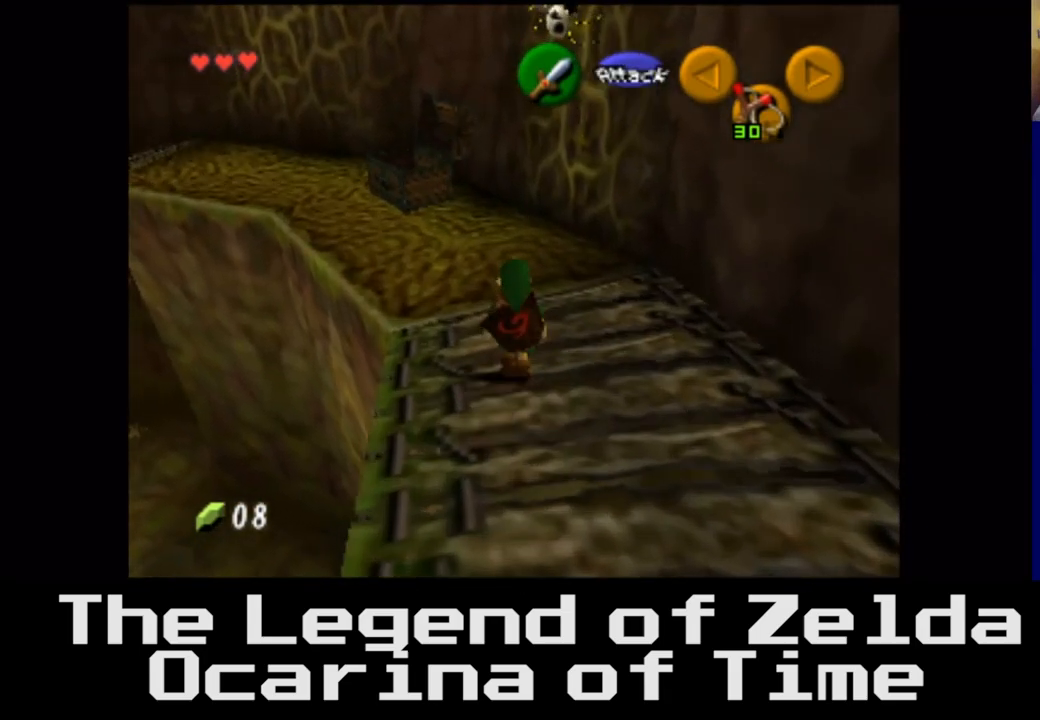
{"buttons": [], "left_stick": "center", "right_stick": "center", "events": [[67, "left_stick", "center"], [83, "L2", "down"], [333, "L2", "up"]]}
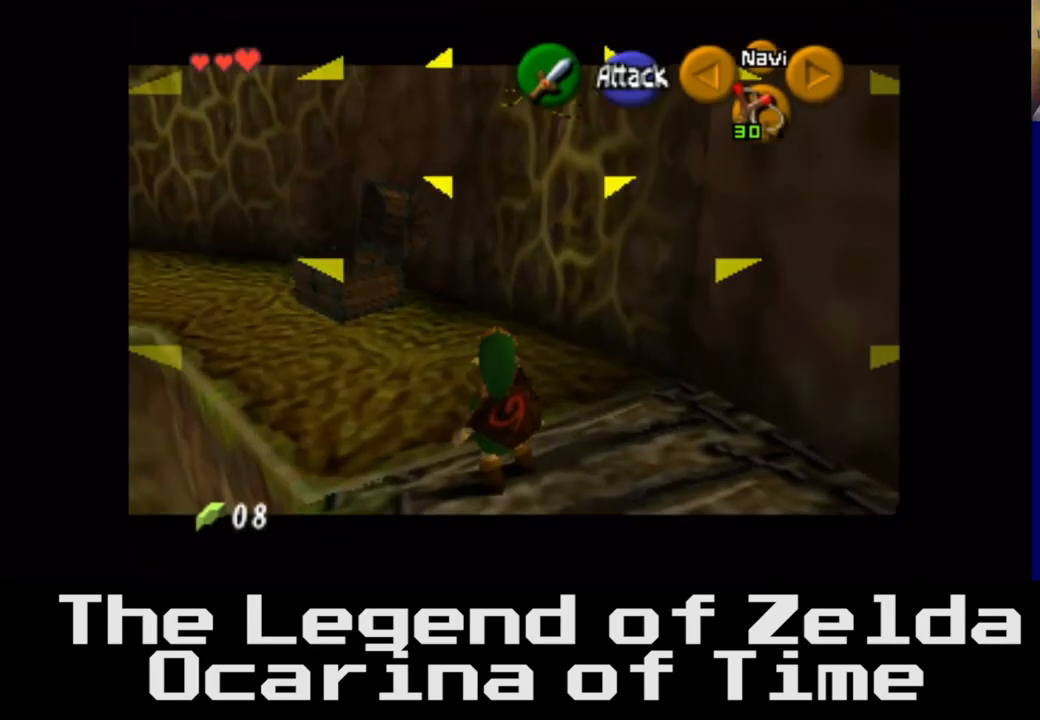
{"buttons": [], "left_stick": "center", "right_stick": "center", "events": []}
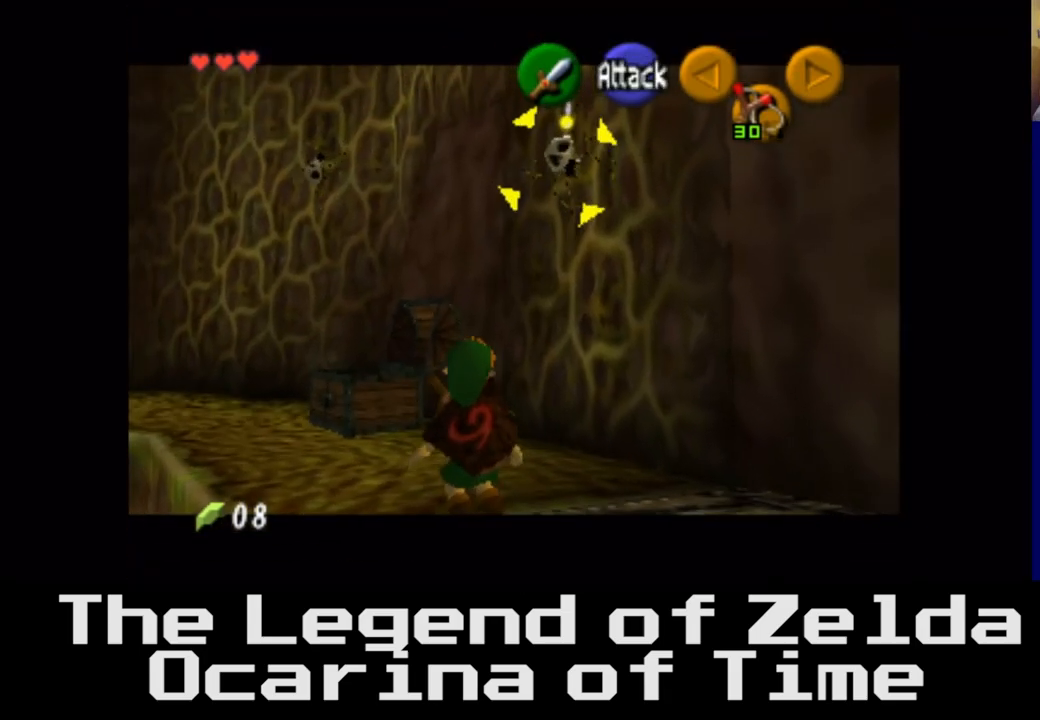
{"buttons": [], "left_stick": "center", "right_stick": "center", "events": [[300, "right_stick", "down"], [350, "right_stick", "center"]]}
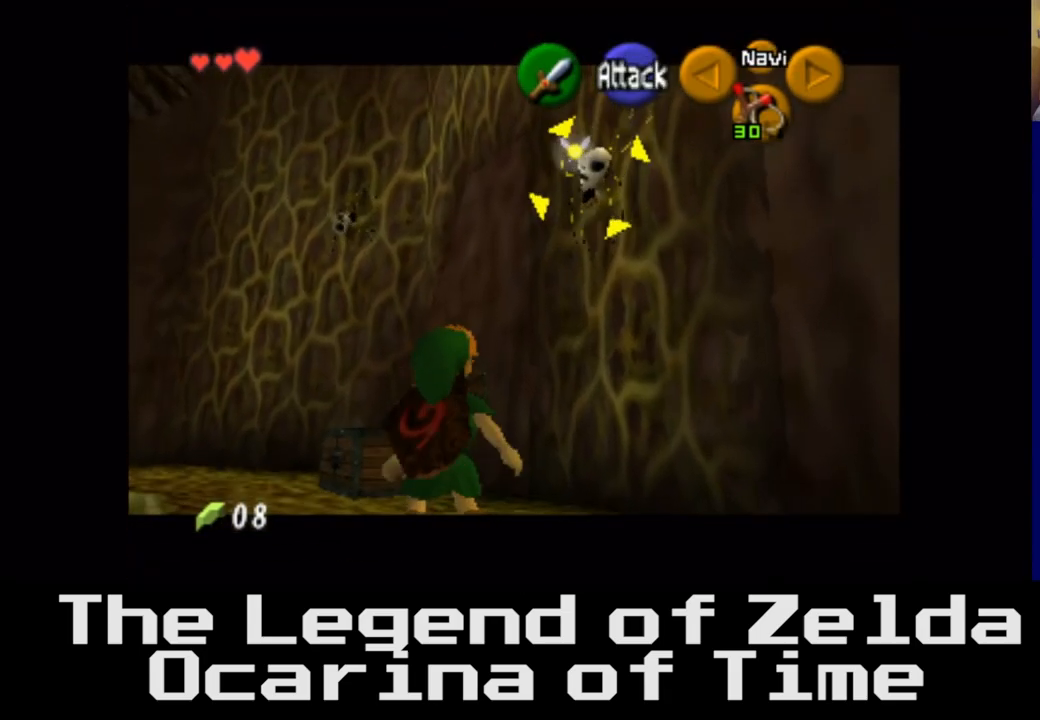
{"buttons": [], "left_stick": "center", "right_stick": "center", "events": [[350, "right_stick", "down"], [400, "right_stick", "center"]]}
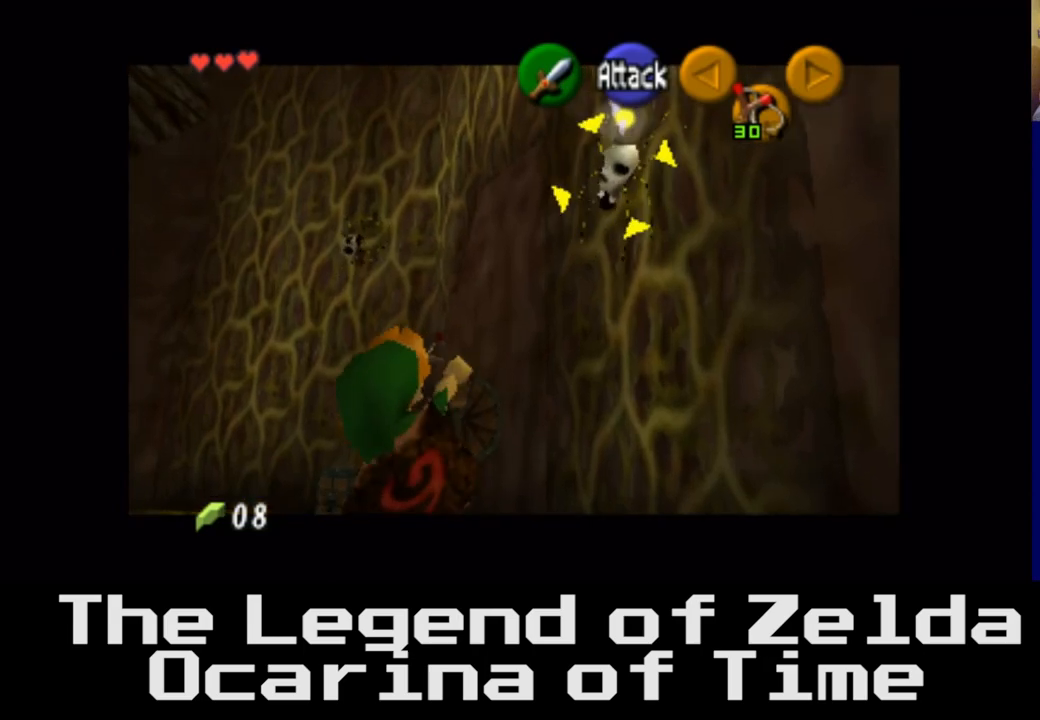
{"buttons": [], "left_stick": "center", "right_stick": "center", "events": []}
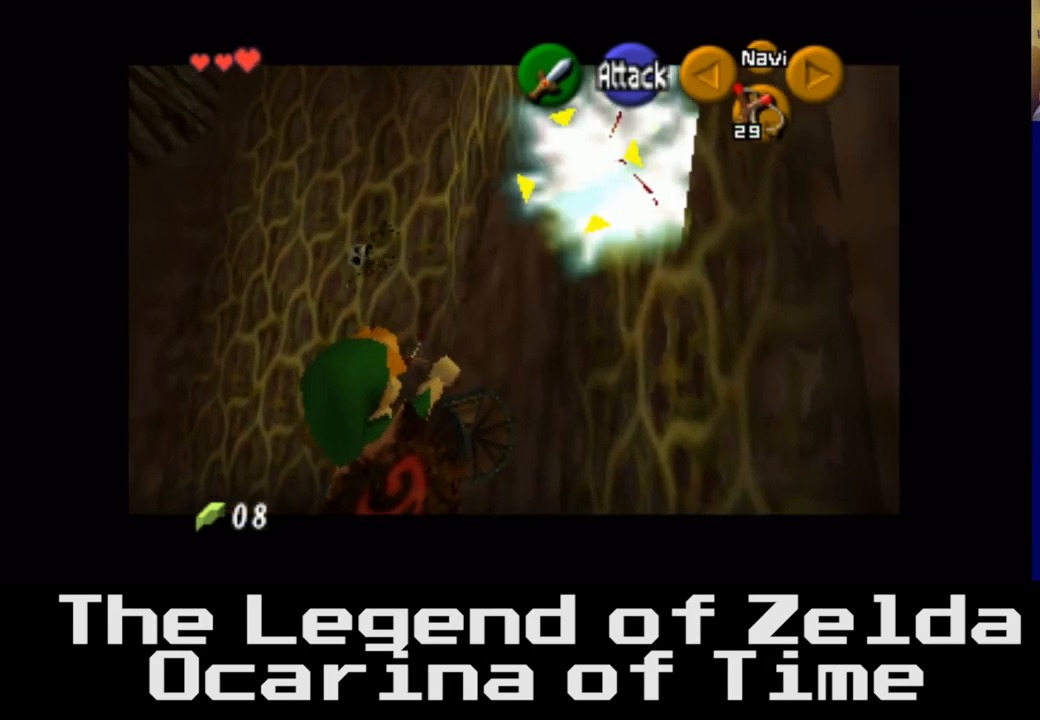
{"buttons": [], "left_stick": "up", "right_stick": "center", "events": [[483, "left_stick", "up"]]}
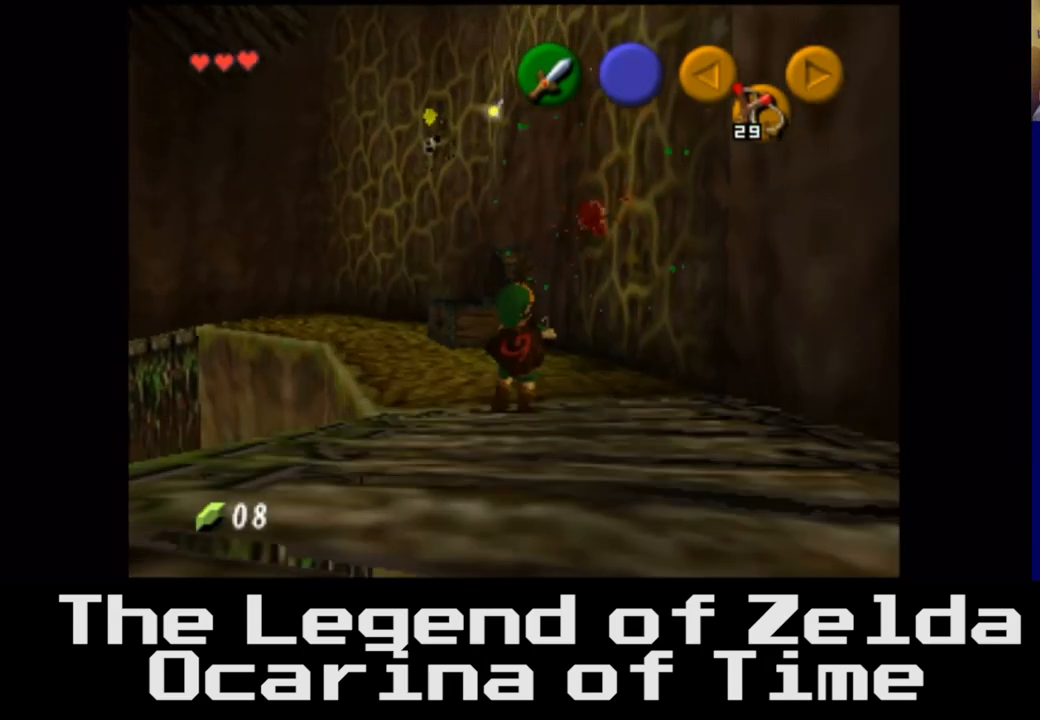
{"buttons": ["L2"], "left_stick": "center", "right_stick": "center", "events": [[417, "L2", "down"], [483, "left_stick", "center"]]}
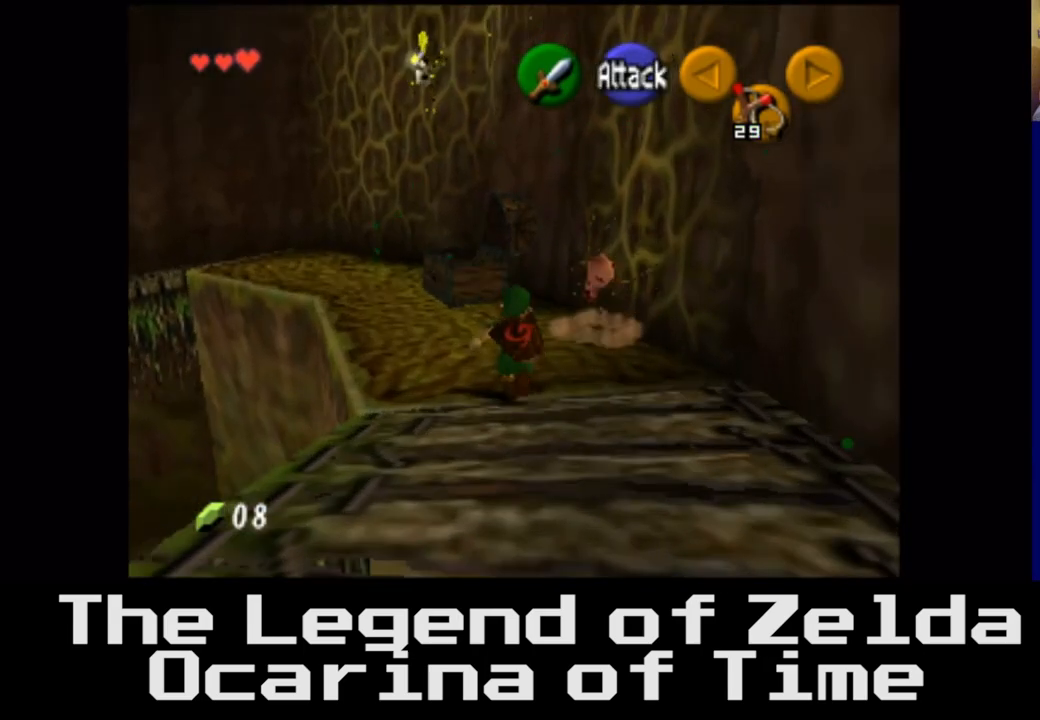
{"buttons": [], "left_stick": "center", "right_stick": "center", "events": [[67, "L2", "up"], [150, "right_stick", "down-left"], [250, "right_stick", "center"]]}
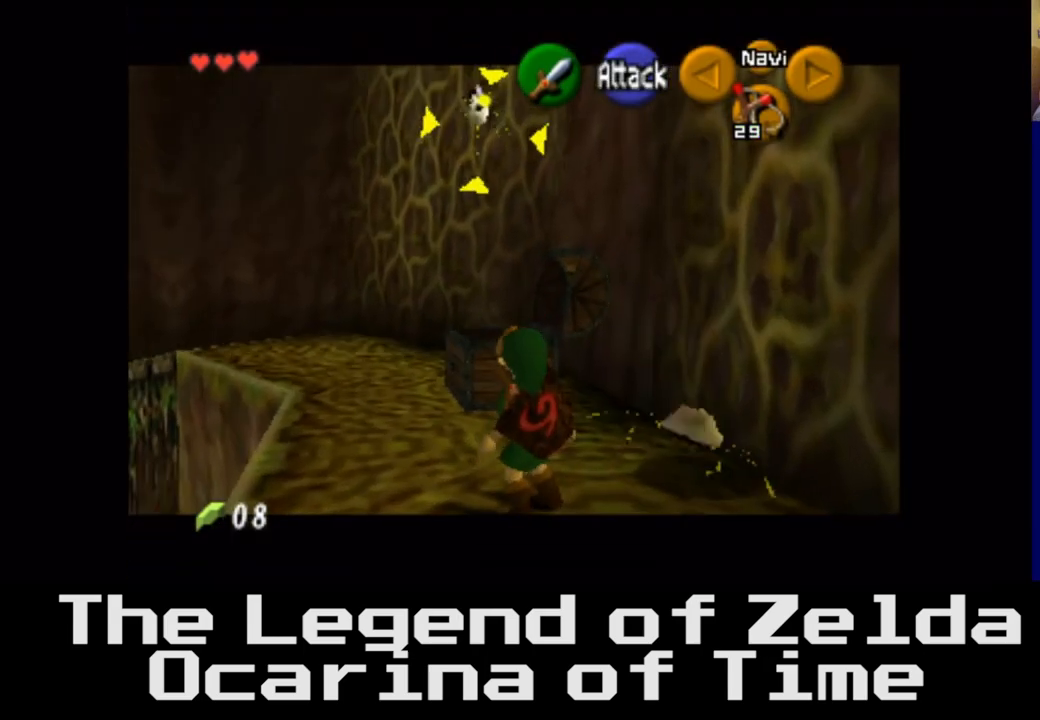
{"buttons": [], "left_stick": "center", "right_stick": "center", "events": []}
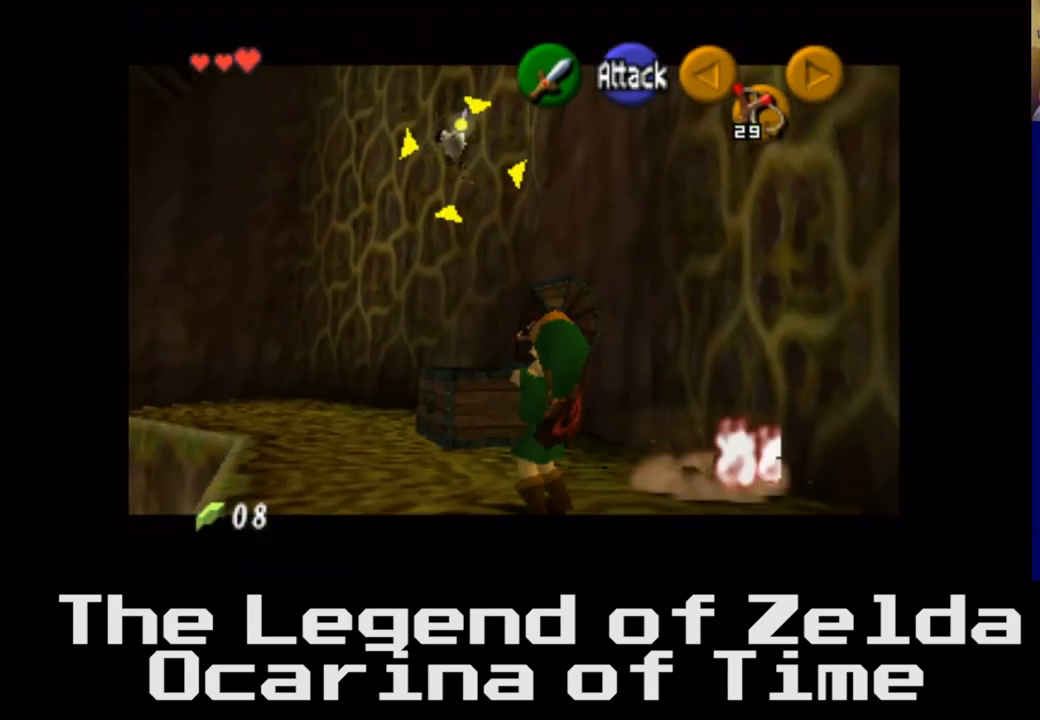
{"buttons": [], "left_stick": "center", "right_stick": "center", "events": [[350, "right_stick", "down"], [400, "right_stick", "center"]]}
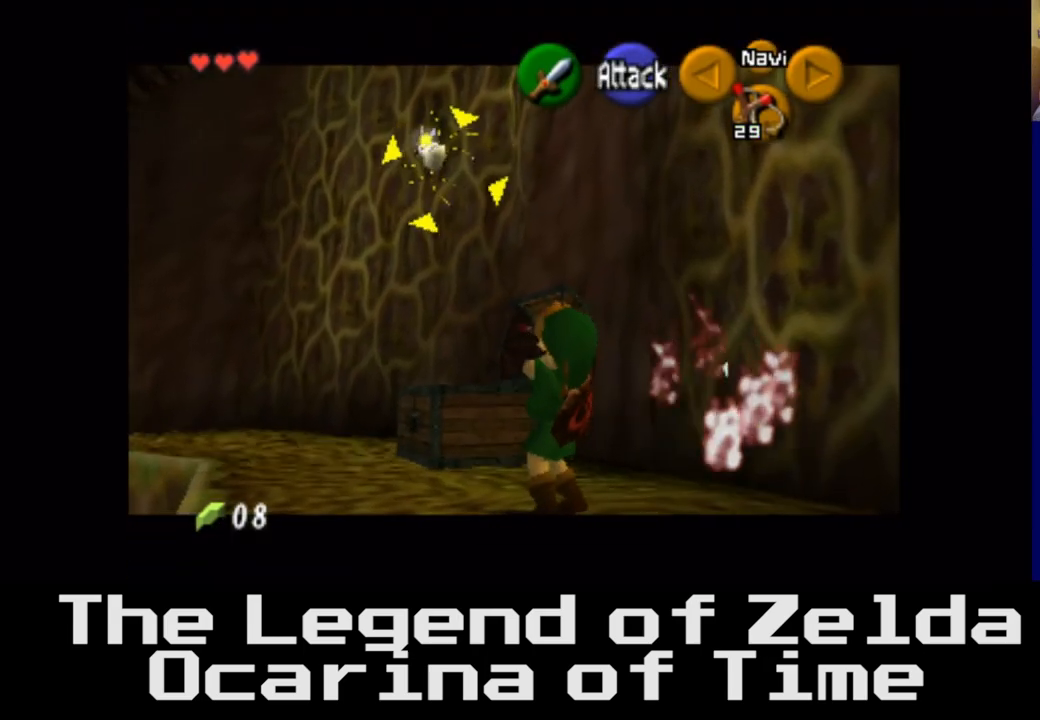
{"buttons": [], "left_stick": "center", "right_stick": "center", "events": []}